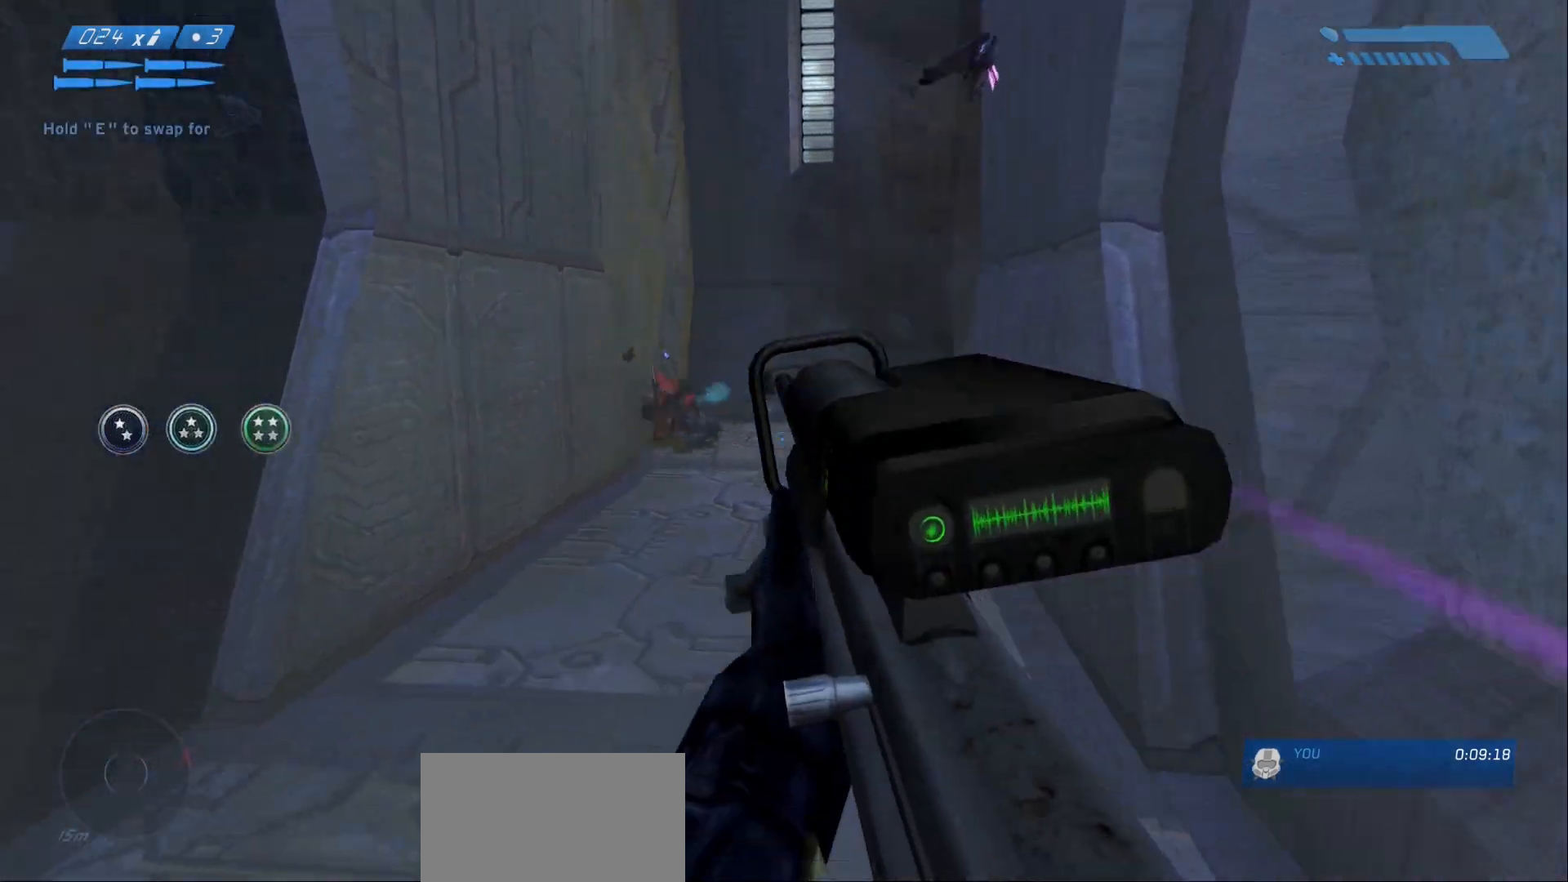
Gameplay with keyboard and mouse; each line is a JSON object with the keys and mouse buttons held at the frame after it. "events" lists presses ("down") and releases ("up") of "1", "2", "a", "alt", "c", "caps_lock", "ctrl", "d", "e", "escape", "f", "g", "q", "r", "s", "shift", "space", "tab", "v", "w", "x", "z", "mouse_left", "mouse_right", "mouse_mb4" and "mouse_mb5" between this image and that frame as [ms after this image, input, new state], when the widget could be followed in between. "mouse_left", "mouse_right", "mouse_mb4", "mouse_mb5" = the "left", "right", "mb4", "mb5" buttons of the "mouse" list. No other keys are recorded. Not read: mouse_move.
{"keys": ["w"], "mouse": [], "events": [[283, "a", "up"]]}
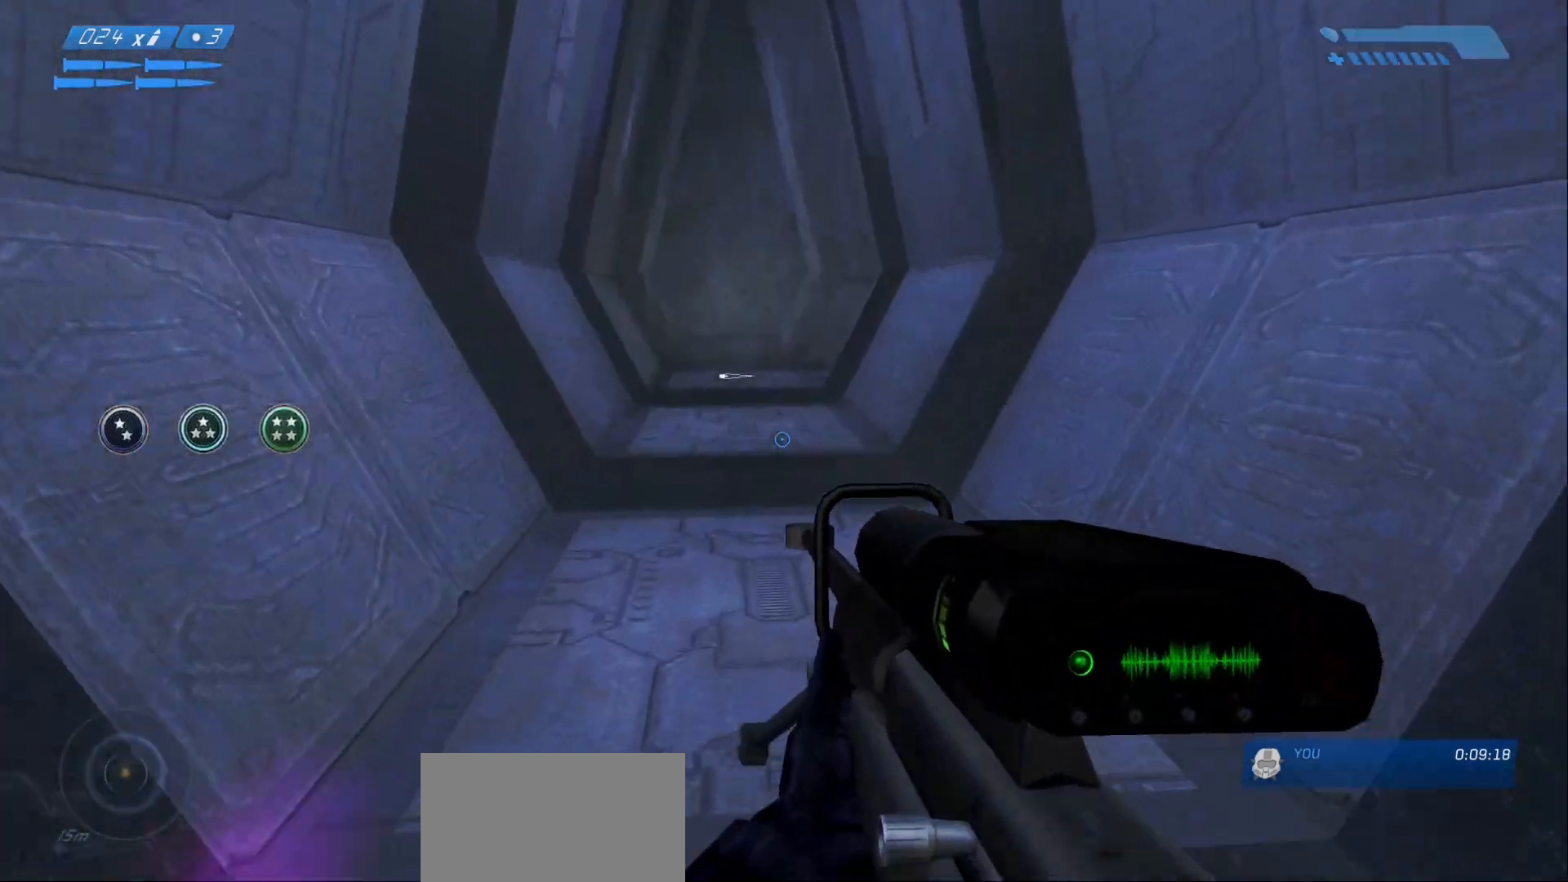
{"keys": ["w"], "mouse": []}
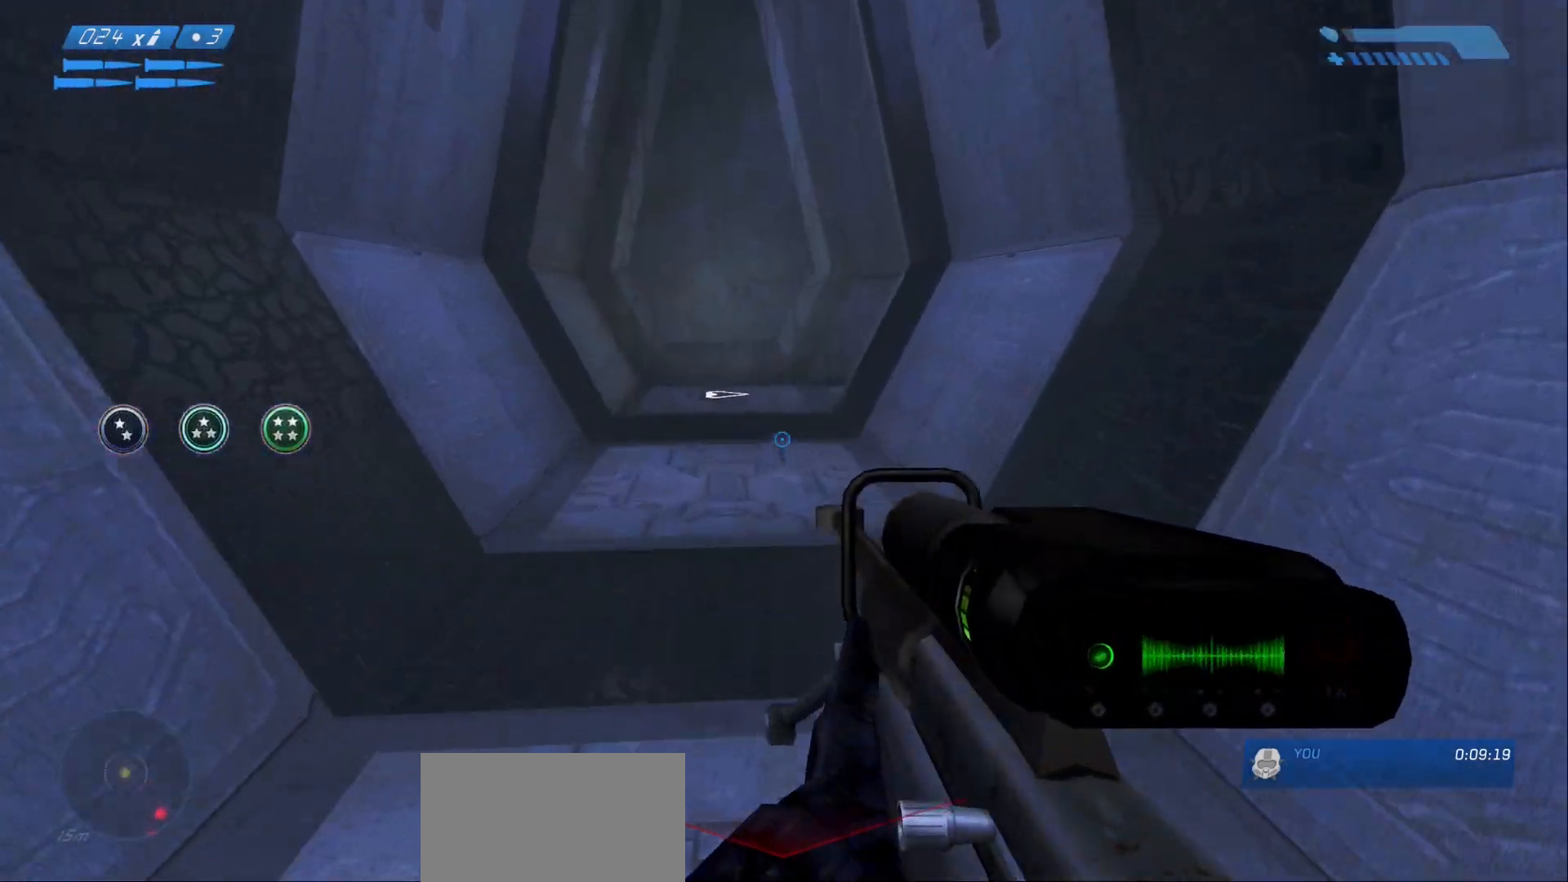
{"keys": ["w"], "mouse": [], "events": []}
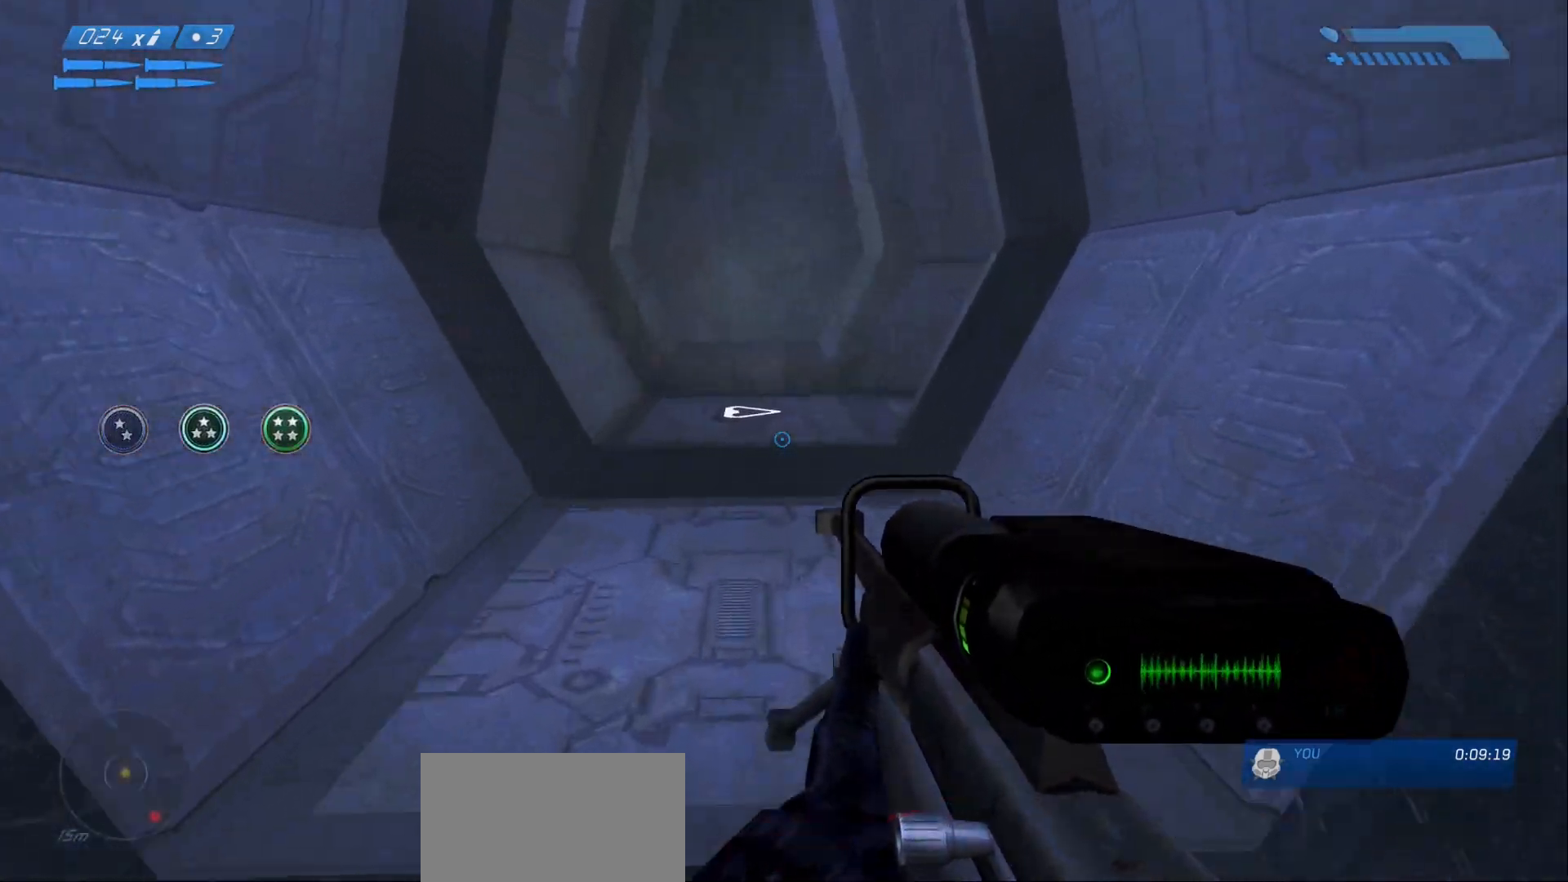
{"keys": ["w"], "mouse": [], "events": []}
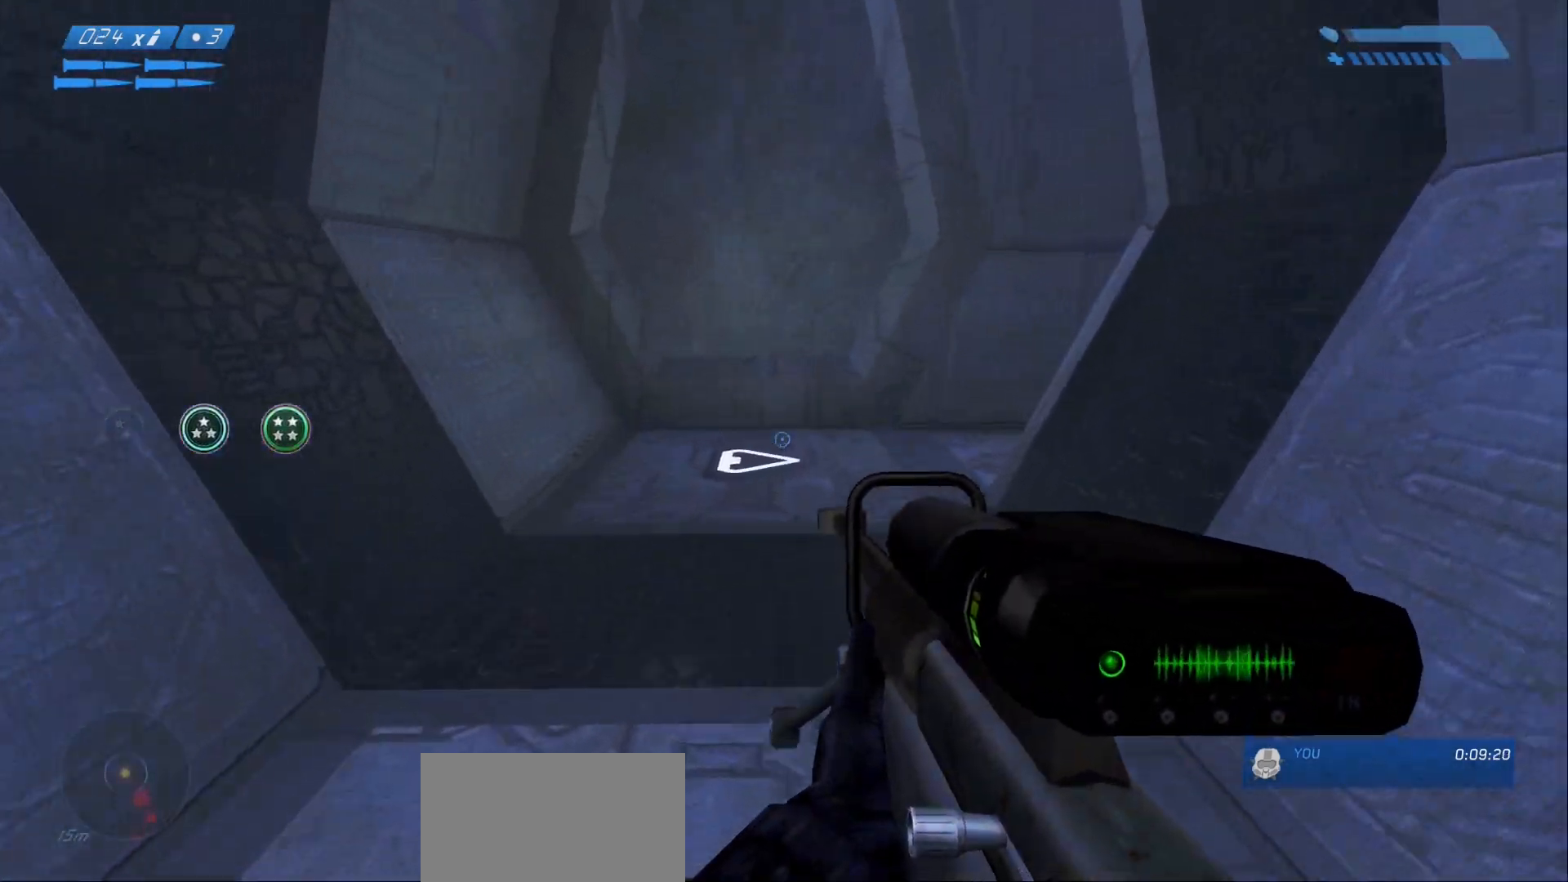
{"keys": ["w"], "mouse": [], "events": []}
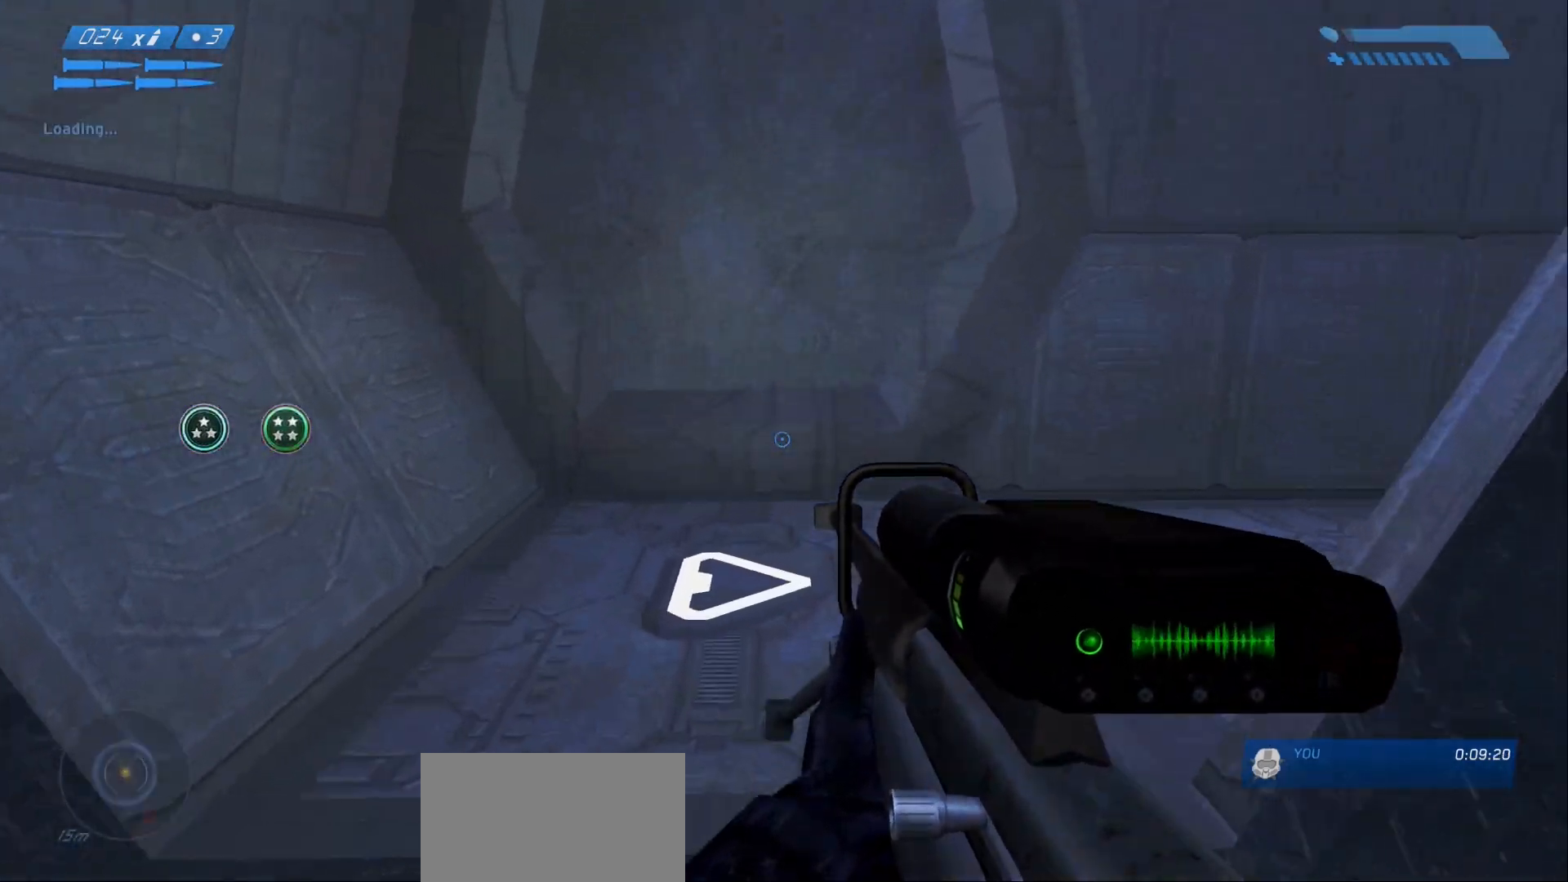
{"keys": ["w"], "mouse": [], "events": [[133, "d", "down"], [317, "d", "up"]]}
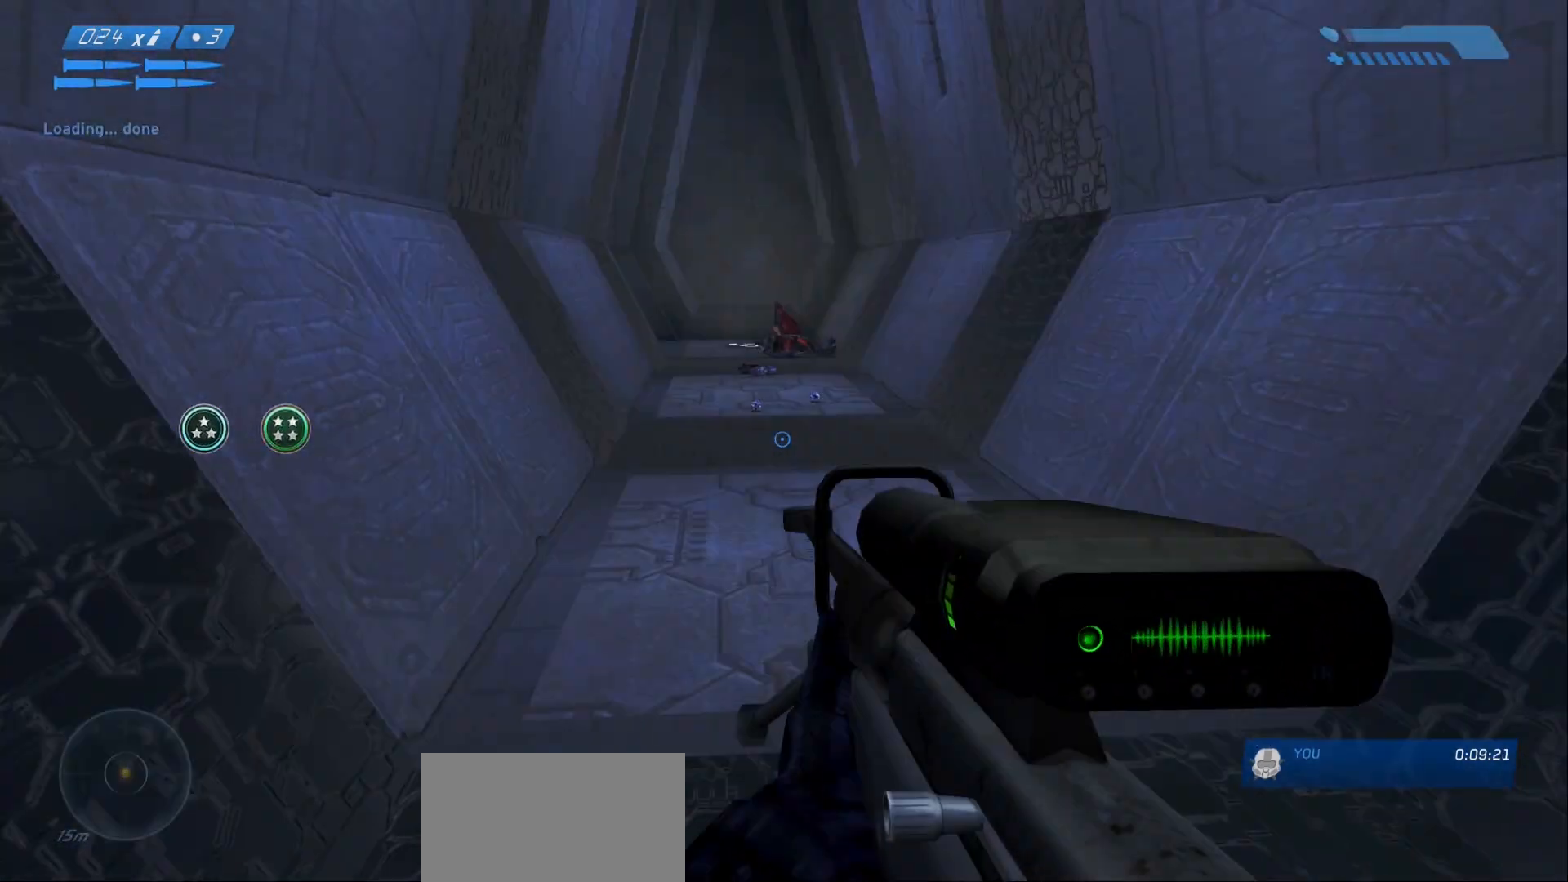
{"keys": ["w"], "mouse": [], "events": []}
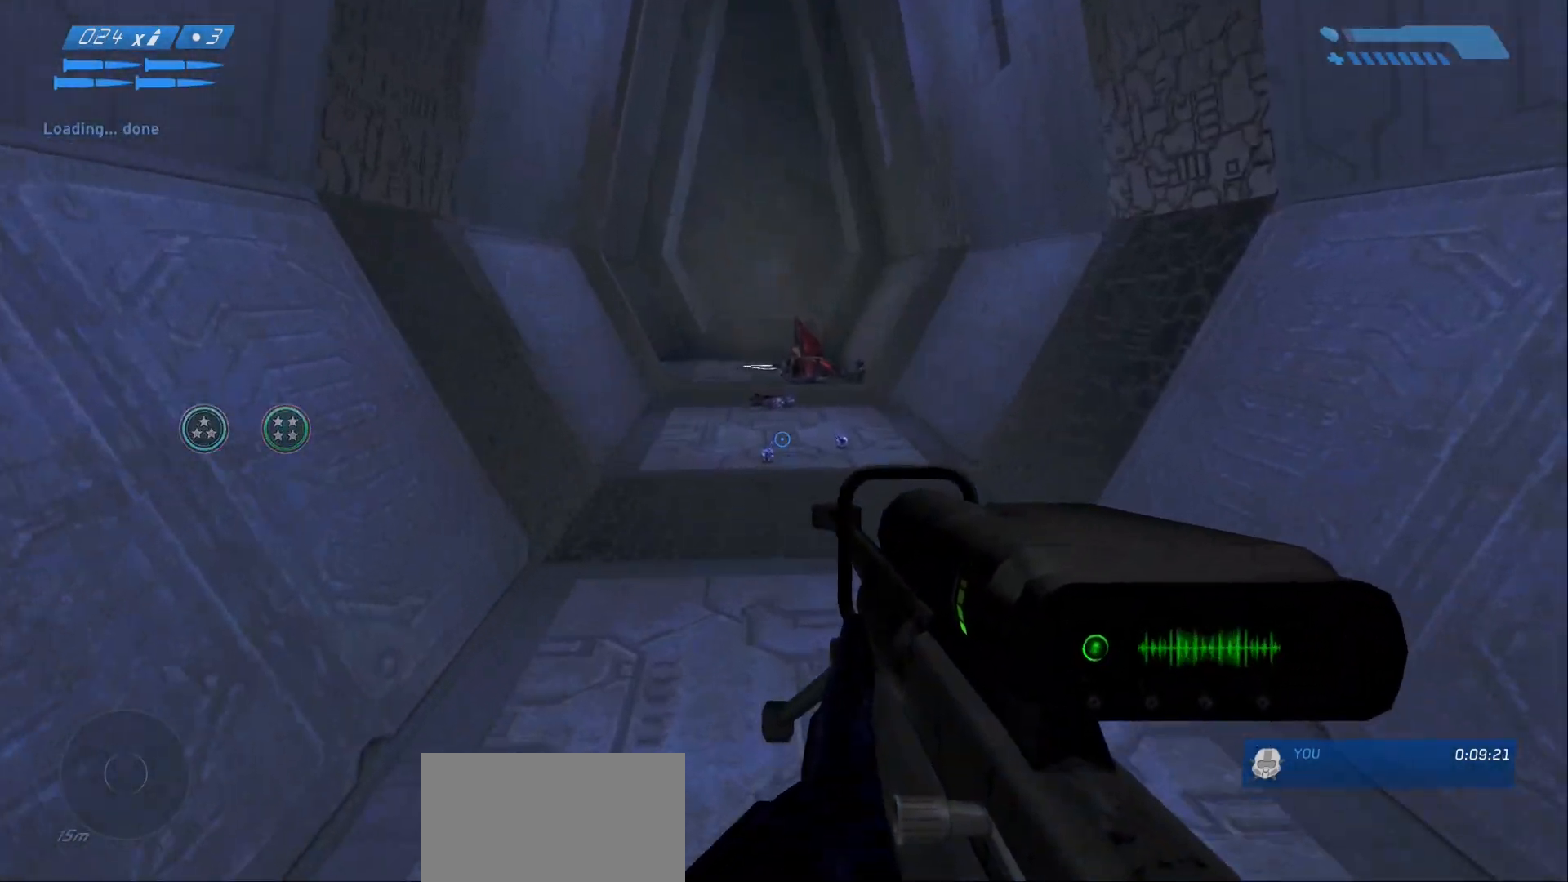
{"keys": ["w"], "mouse": [], "events": []}
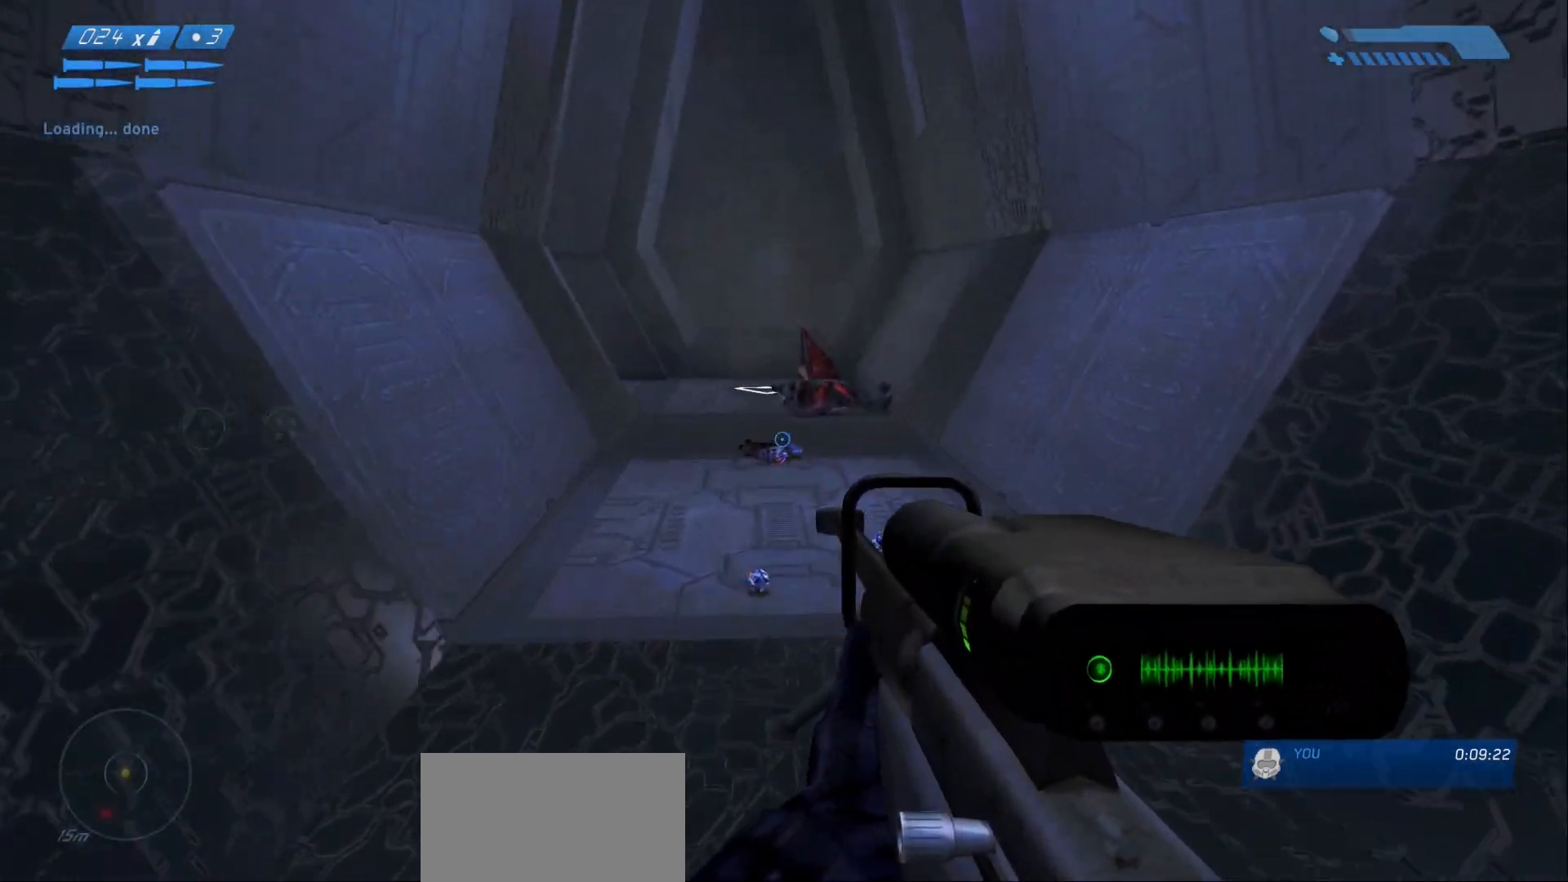
{"keys": ["w"], "mouse": []}
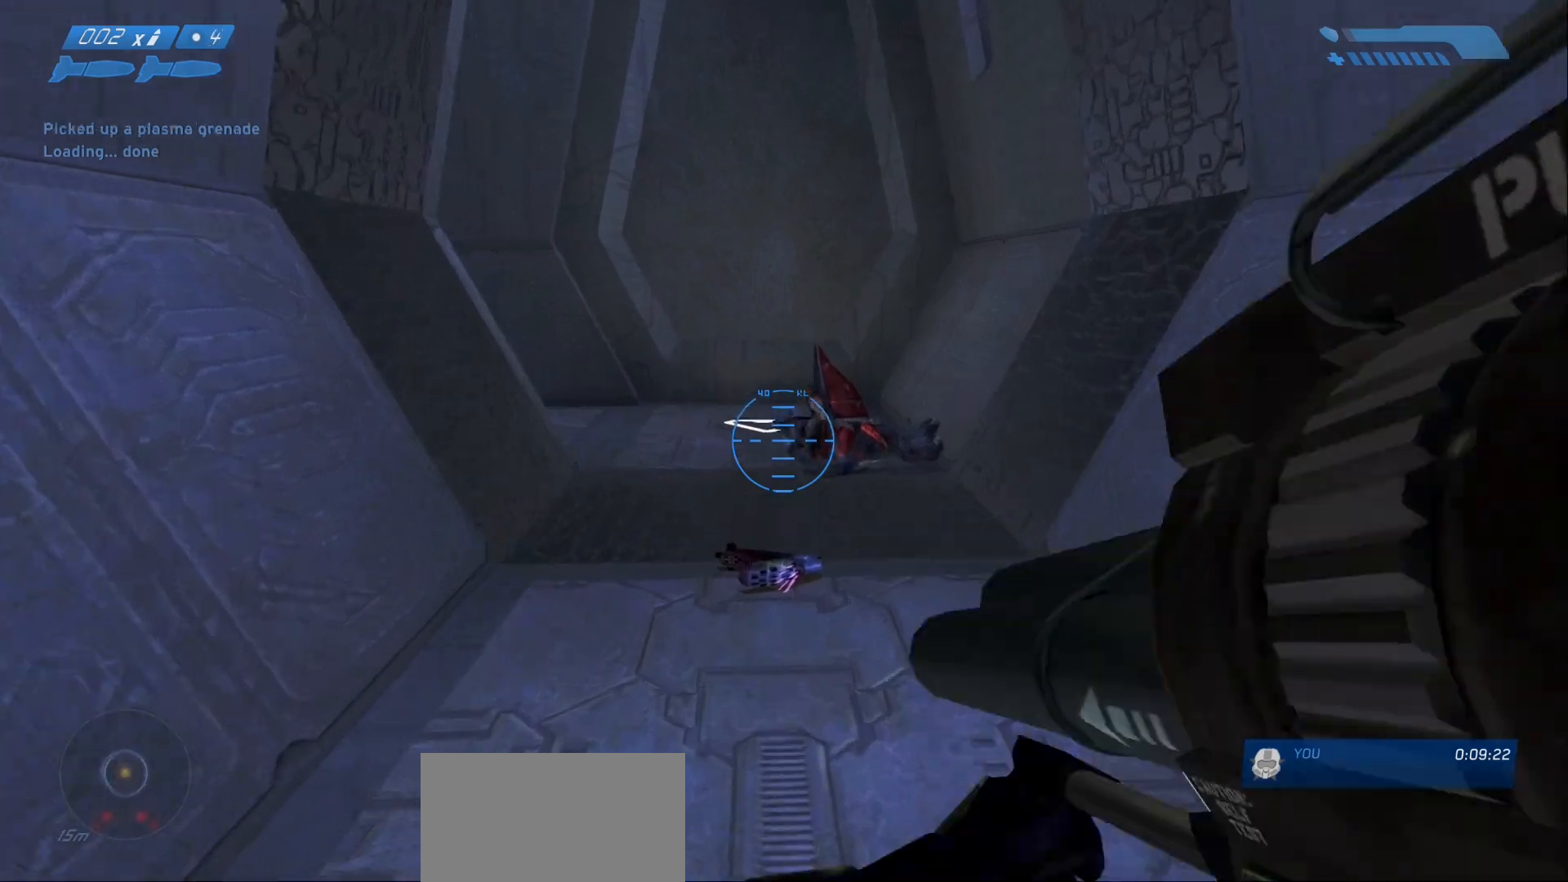
{"keys": ["w"], "mouse": []}
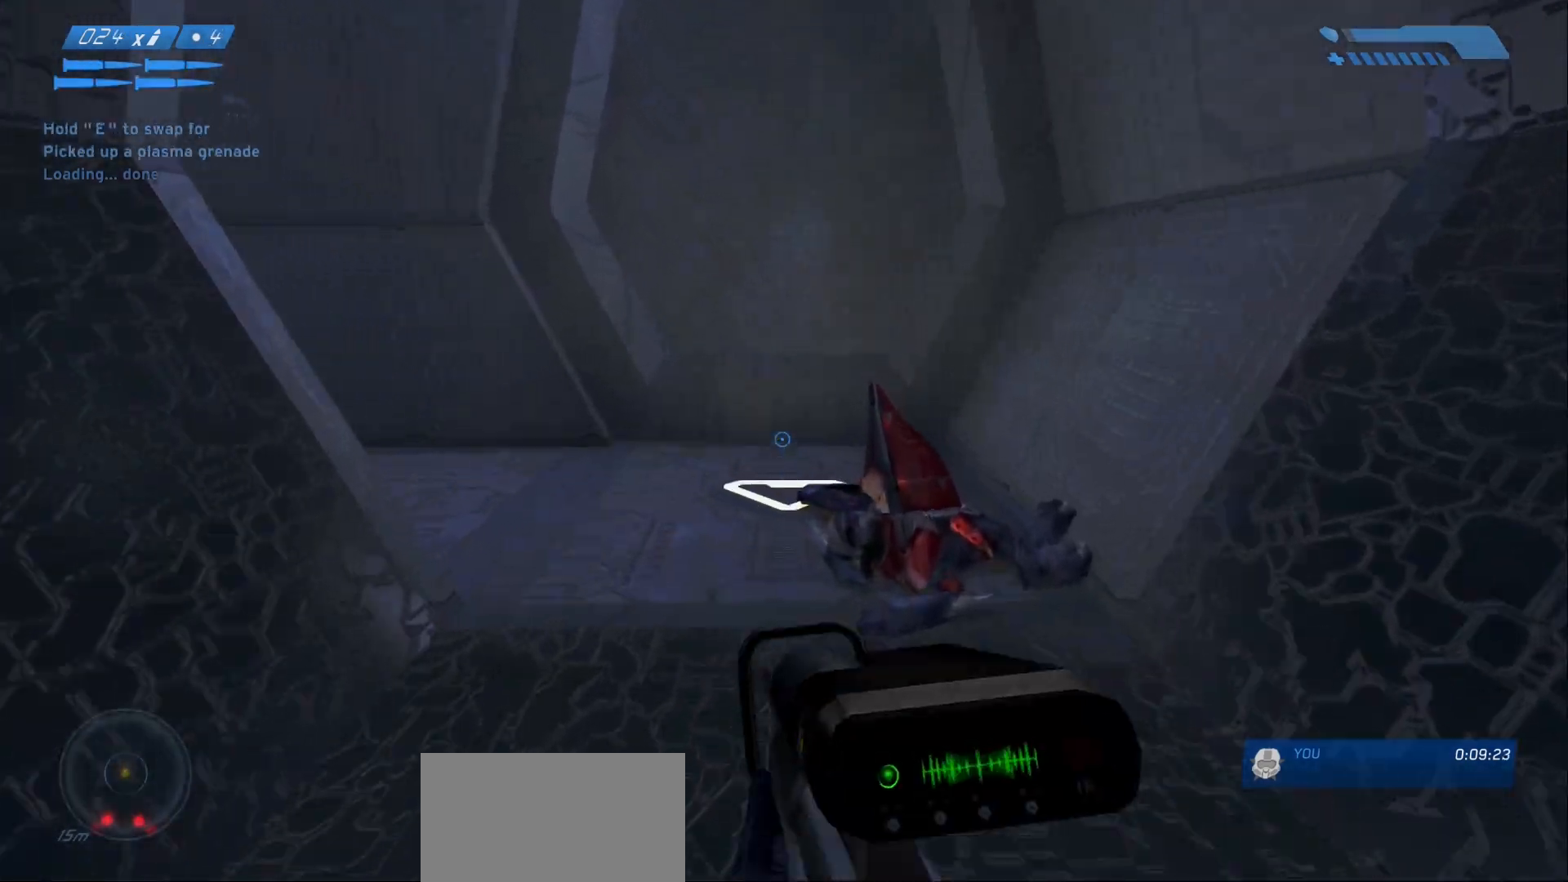
{"keys": ["w"], "mouse": []}
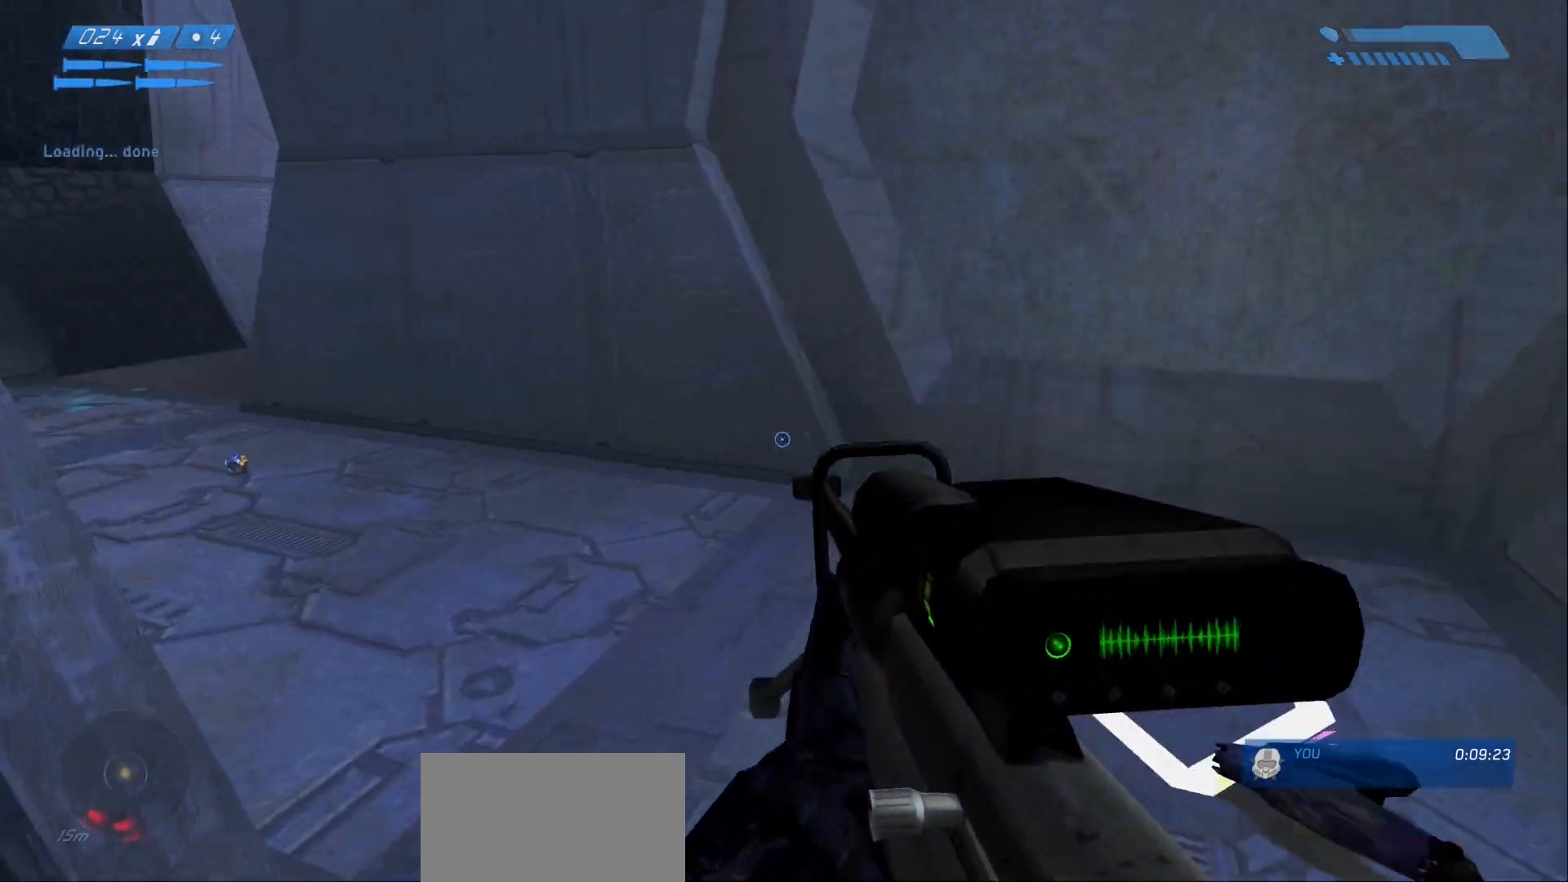
{"keys": ["a", "w"], "mouse": [], "events": [[500, "a", "down"]]}
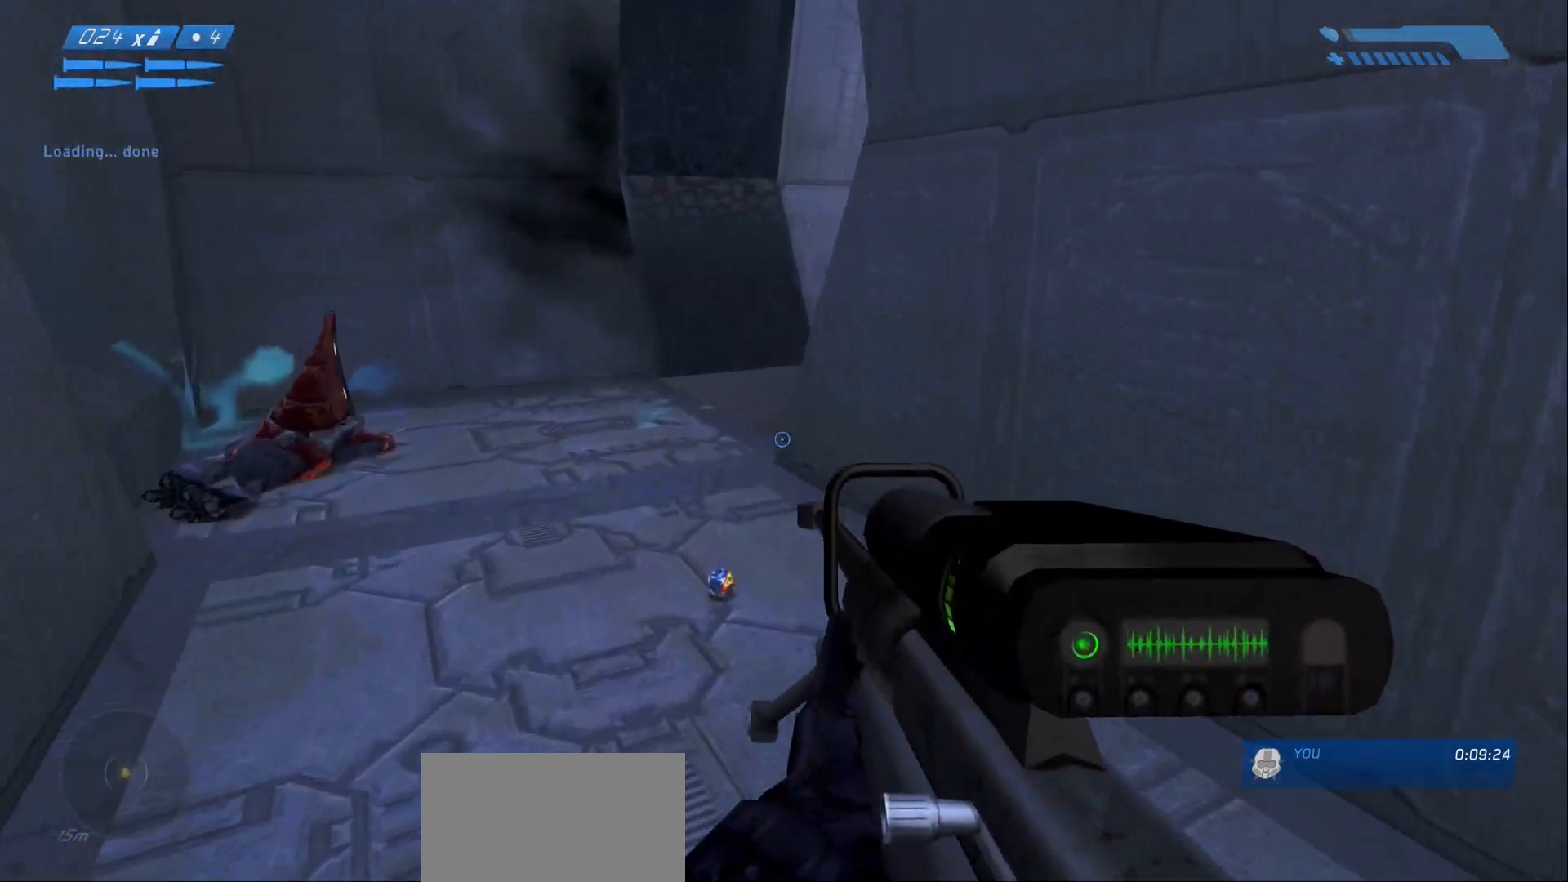
{"keys": ["a", "w"], "mouse": [], "events": []}
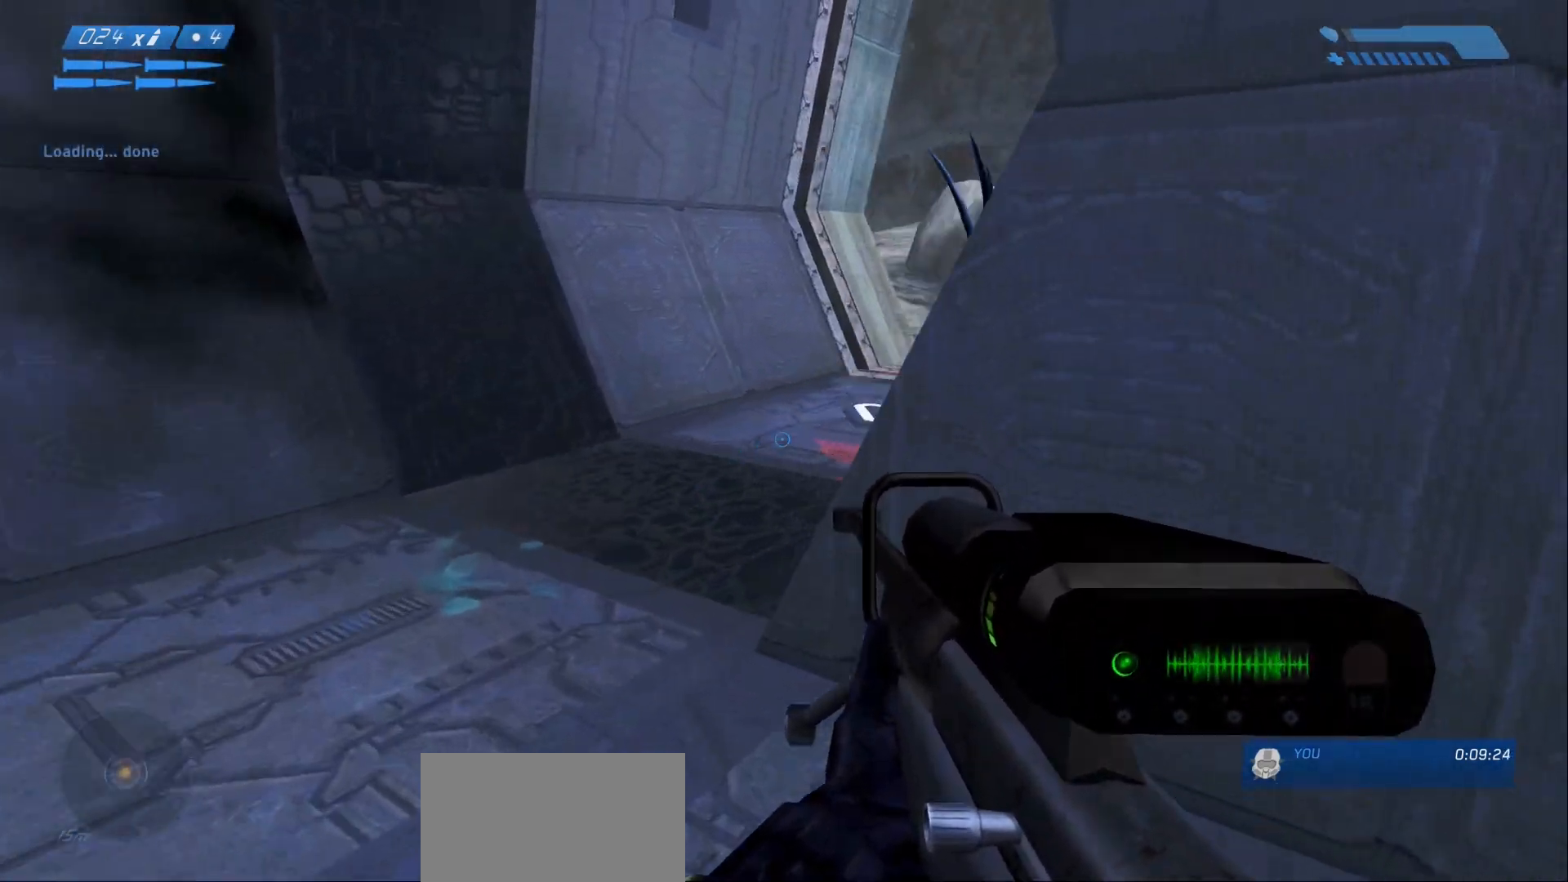
{"keys": ["a", "w"], "mouse": [], "events": []}
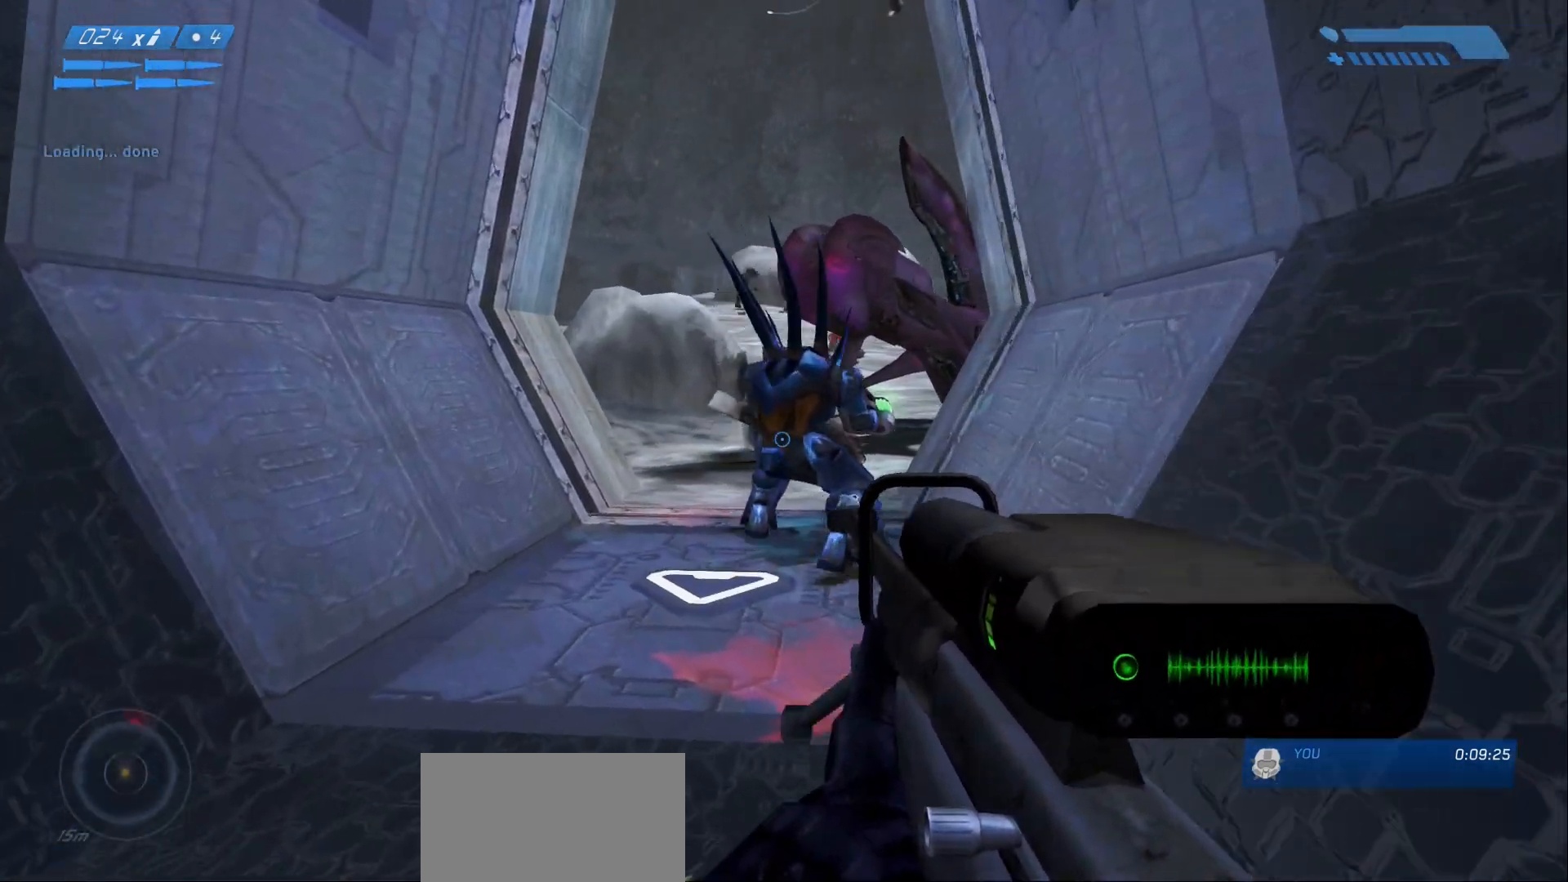
{"keys": [], "mouse": [], "events": [[83, "mouse_left", "down"], [167, "a", "up"], [167, "mouse_left", "up"], [167, "w", "up"]]}
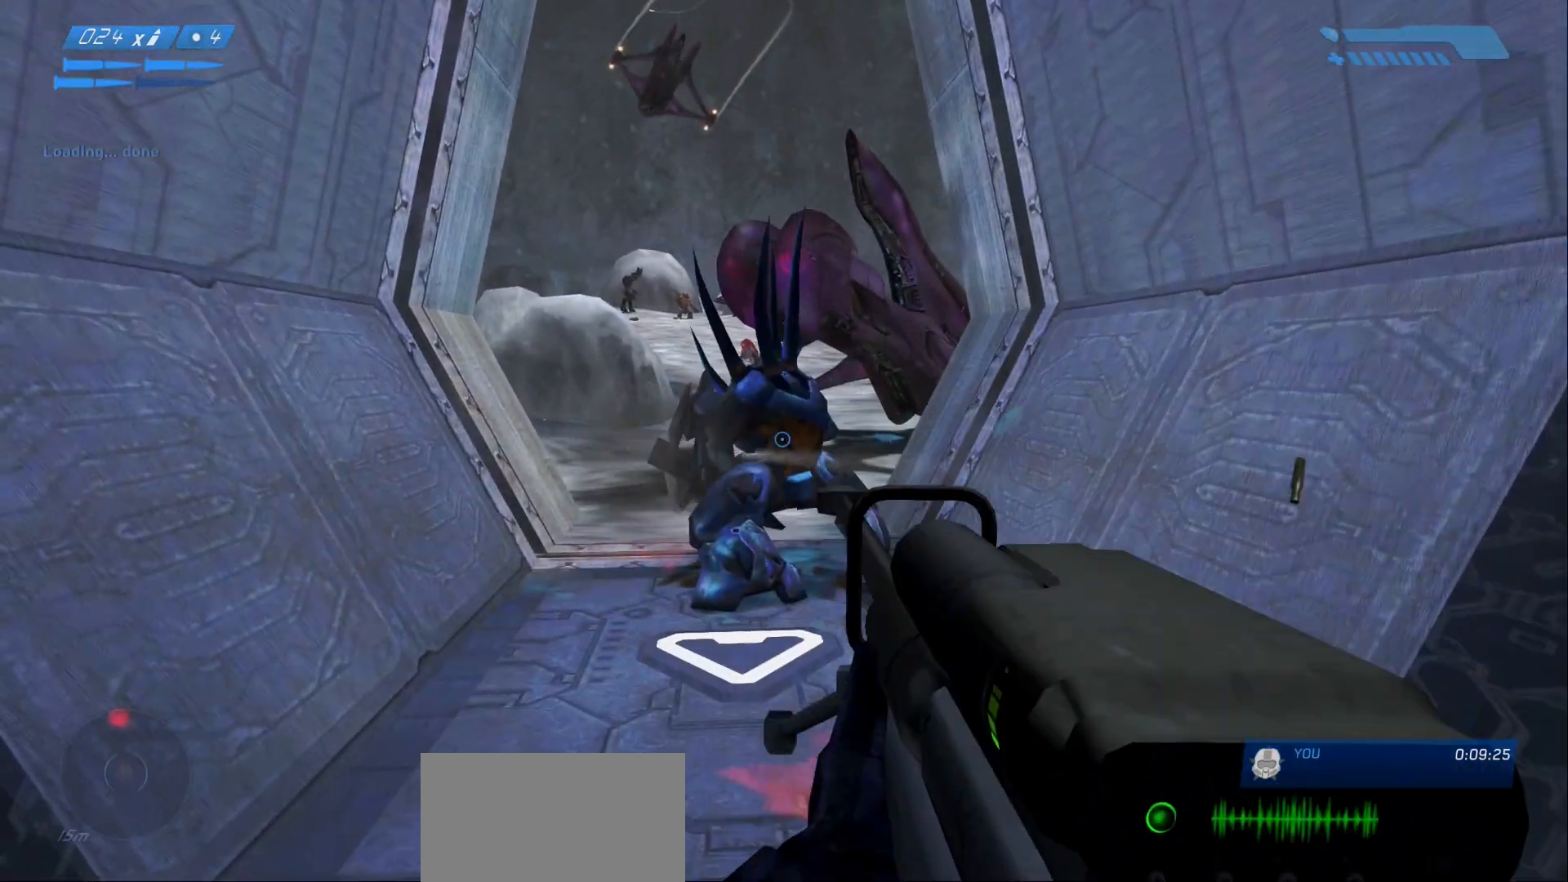
{"keys": [], "mouse": [], "events": [[100, "mouse_left", "down"], [233, "mouse_left", "up"]]}
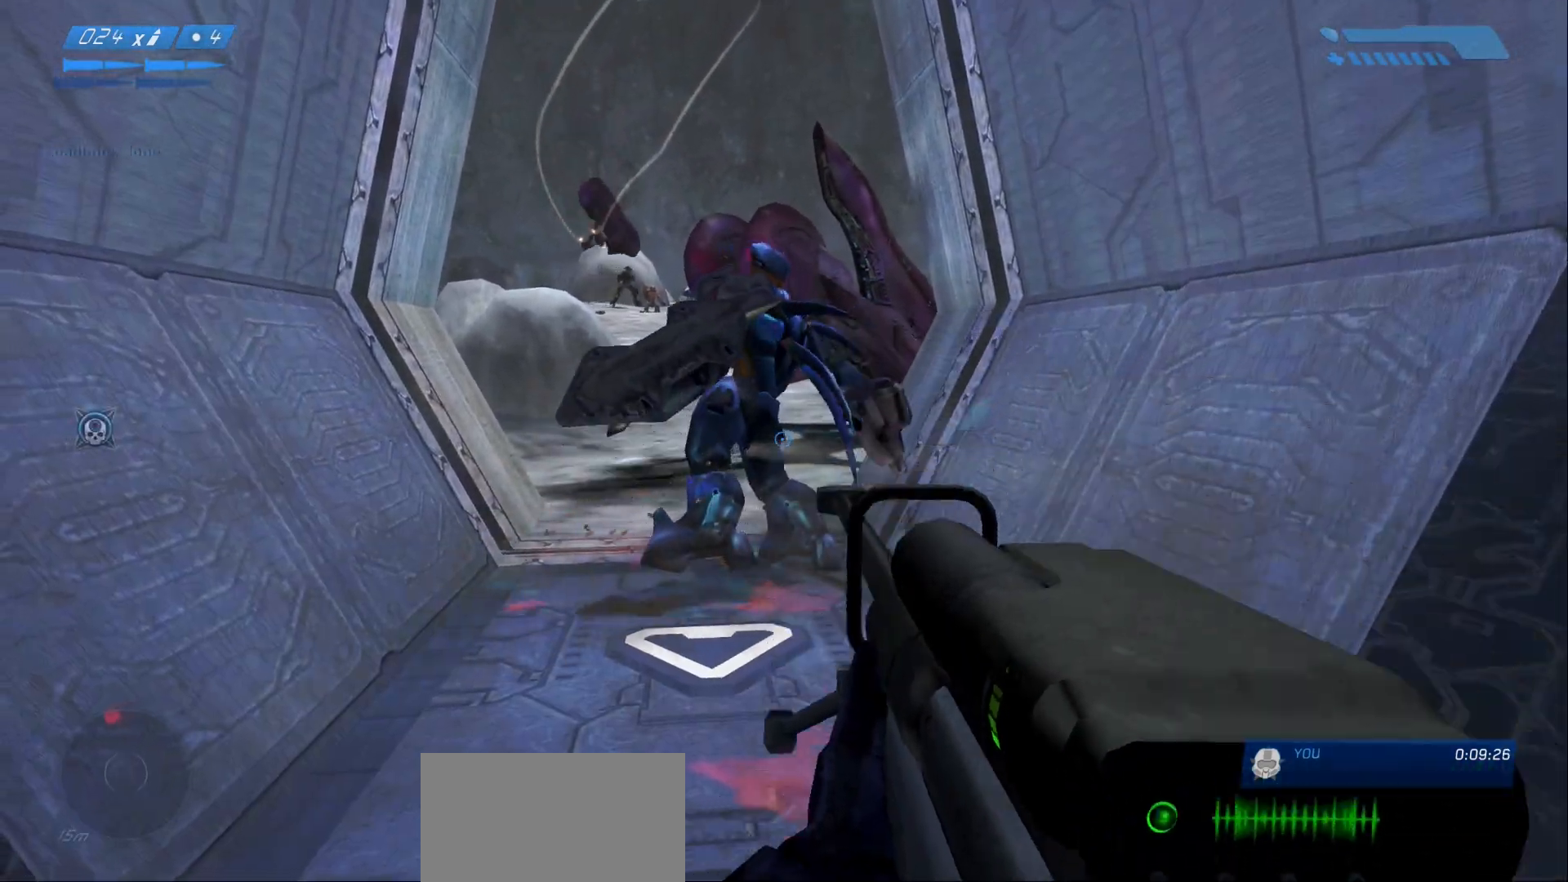
{"keys": ["w"], "mouse": []}
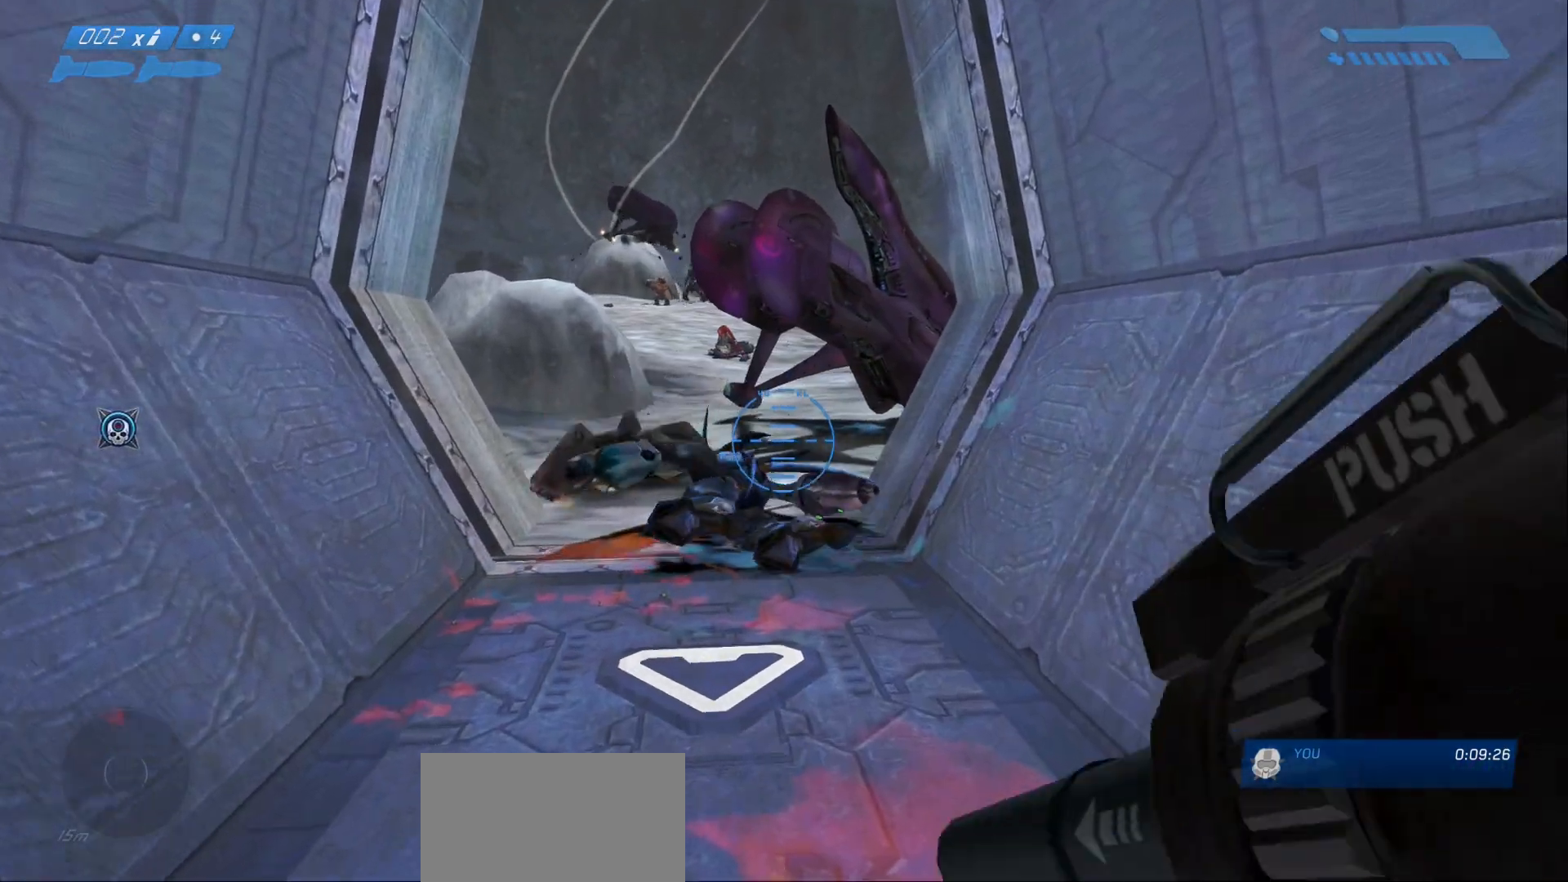
{"keys": [], "mouse": [], "events": [[83, "a", "down"], [317, "w", "up"], [367, "a", "up"]]}
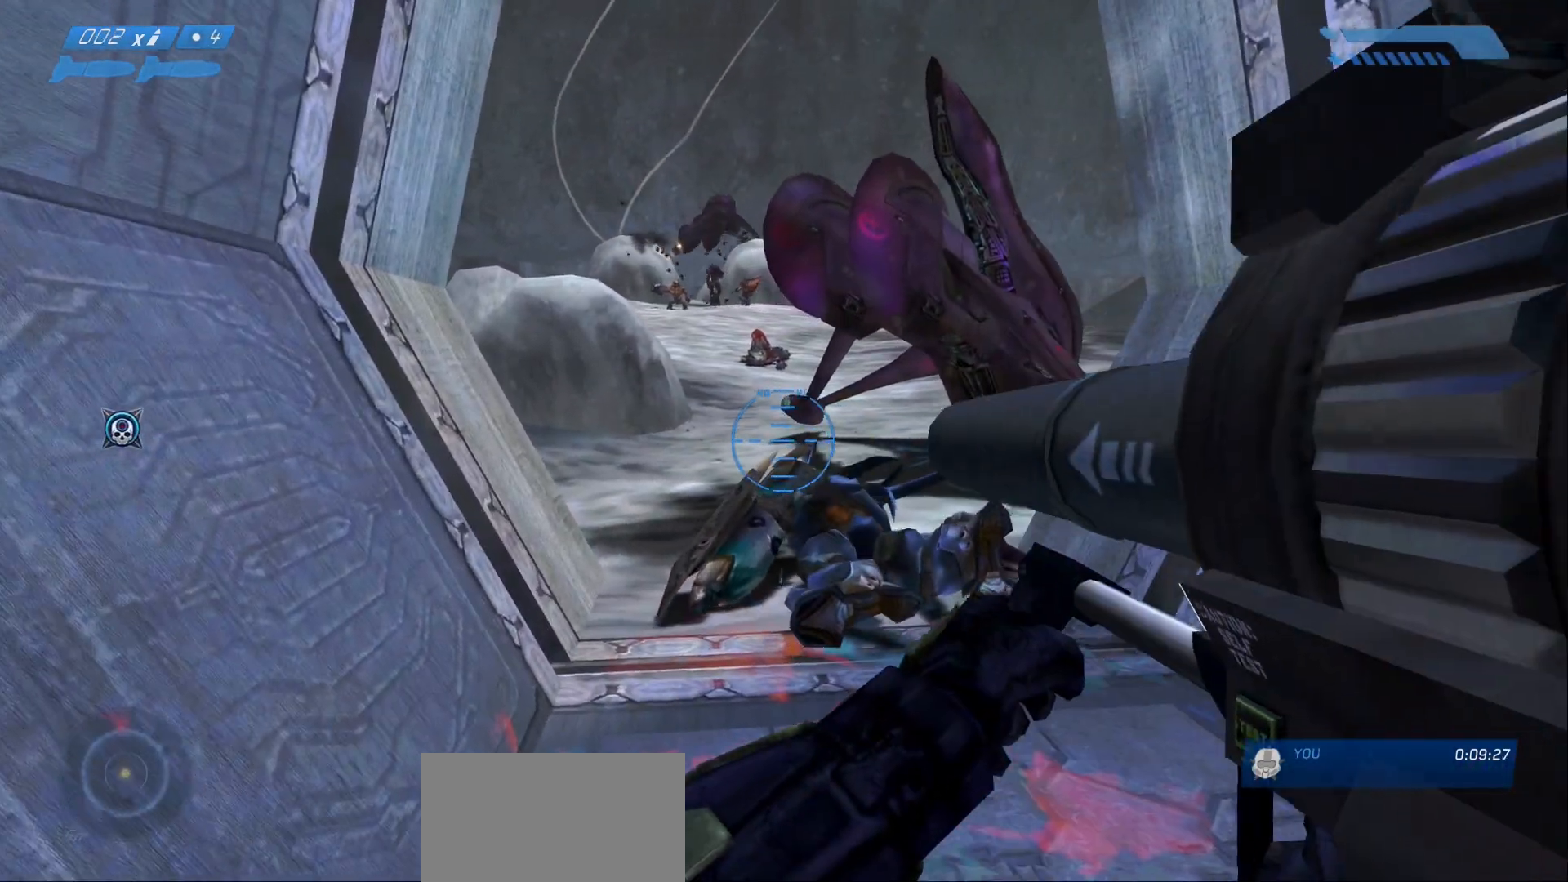
{"keys": ["d", "s"], "mouse": [], "events": [[83, "mouse_left", "down"], [233, "mouse_left", "up"], [233, "s", "down"], [467, "d", "down"]]}
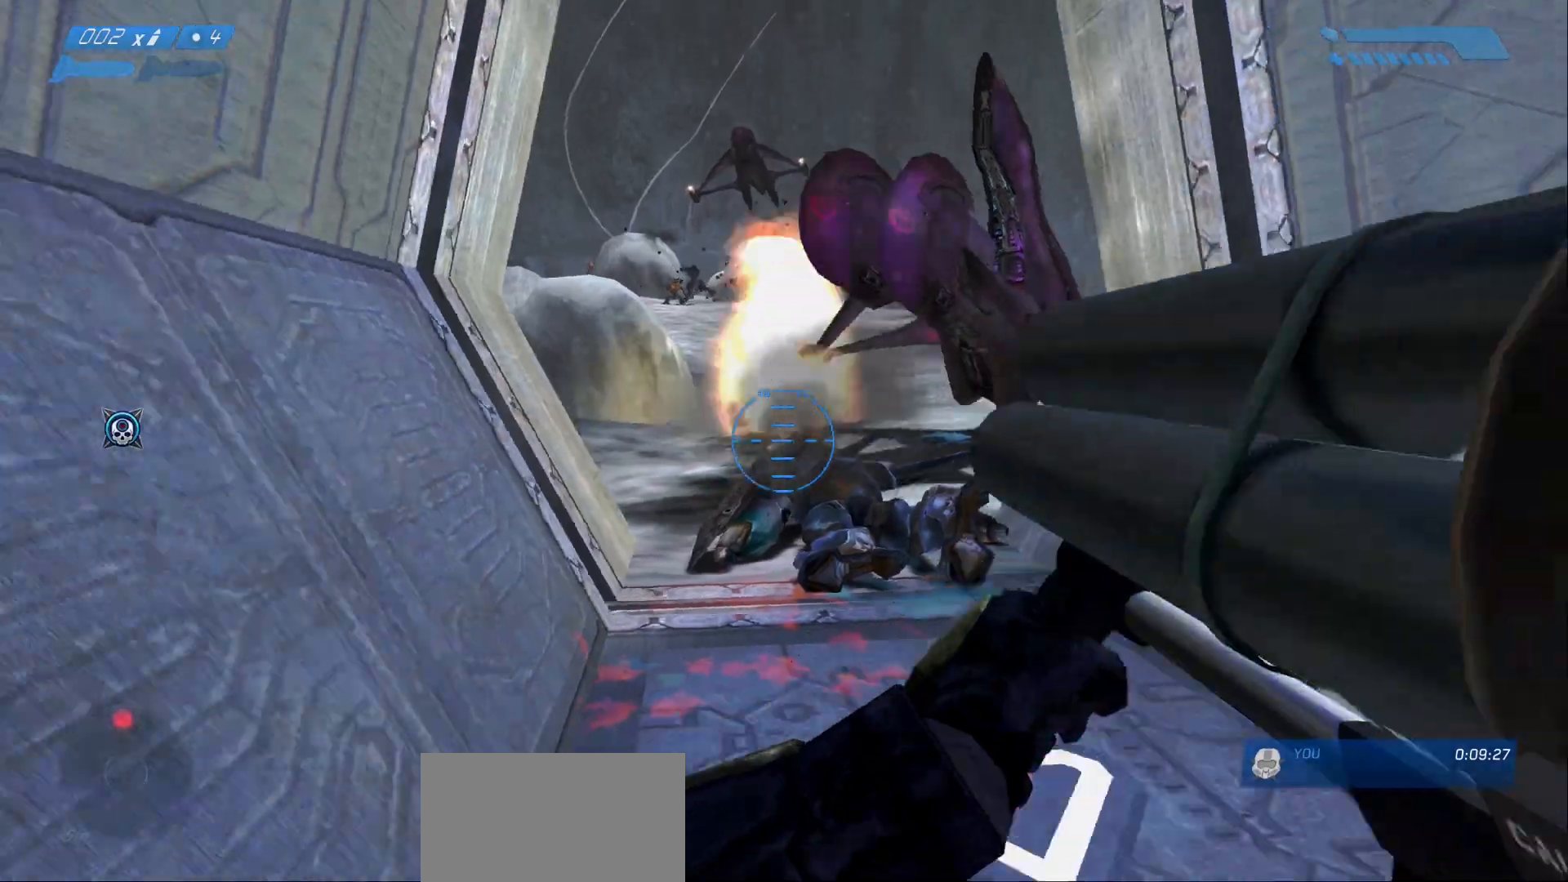
{"keys": ["w"], "mouse": []}